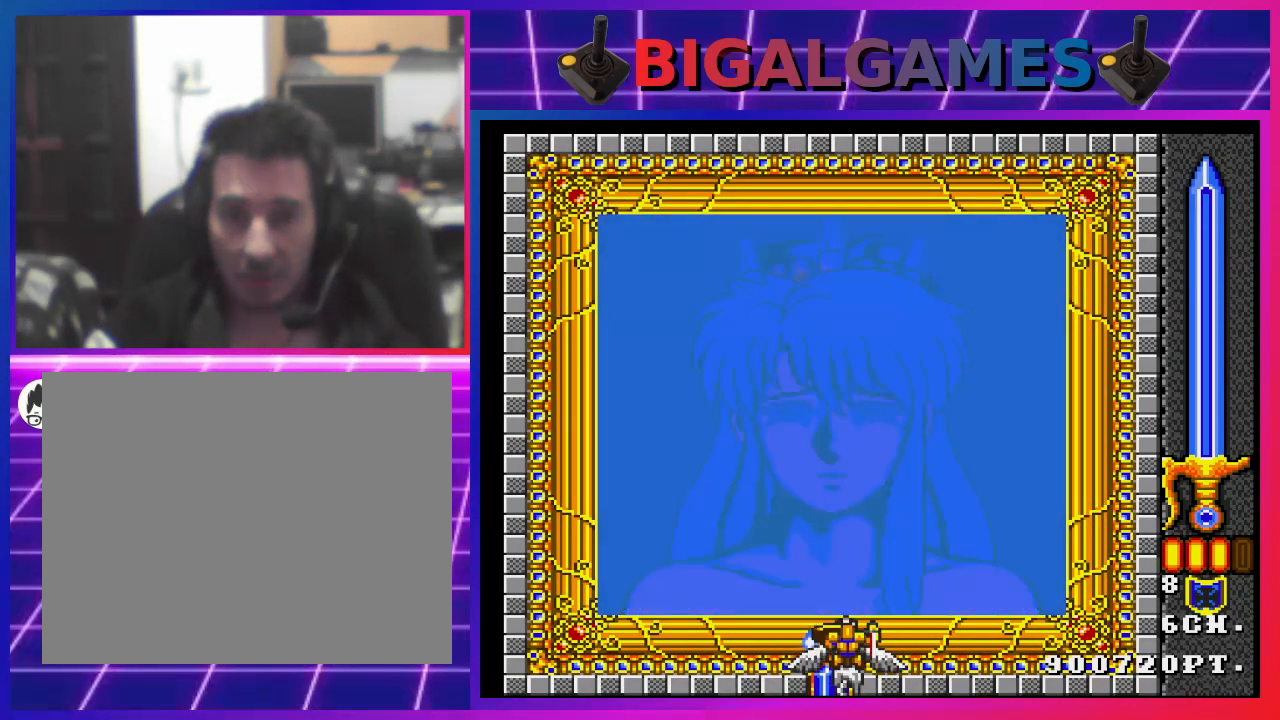
Gameplay with a controller (PlayStation layout); each line is a JSON object with the inputs held at the frame after it. "events" lists button and stick changes between this image and that frame as [ms after this image, input, new state], when the widget could be followed in between.
{"buttons": [], "left_stick": "center", "right_stick": "center", "events": [[267, "DPAD_LEFT", "down"], [400, "DPAD_LEFT", "up"]]}
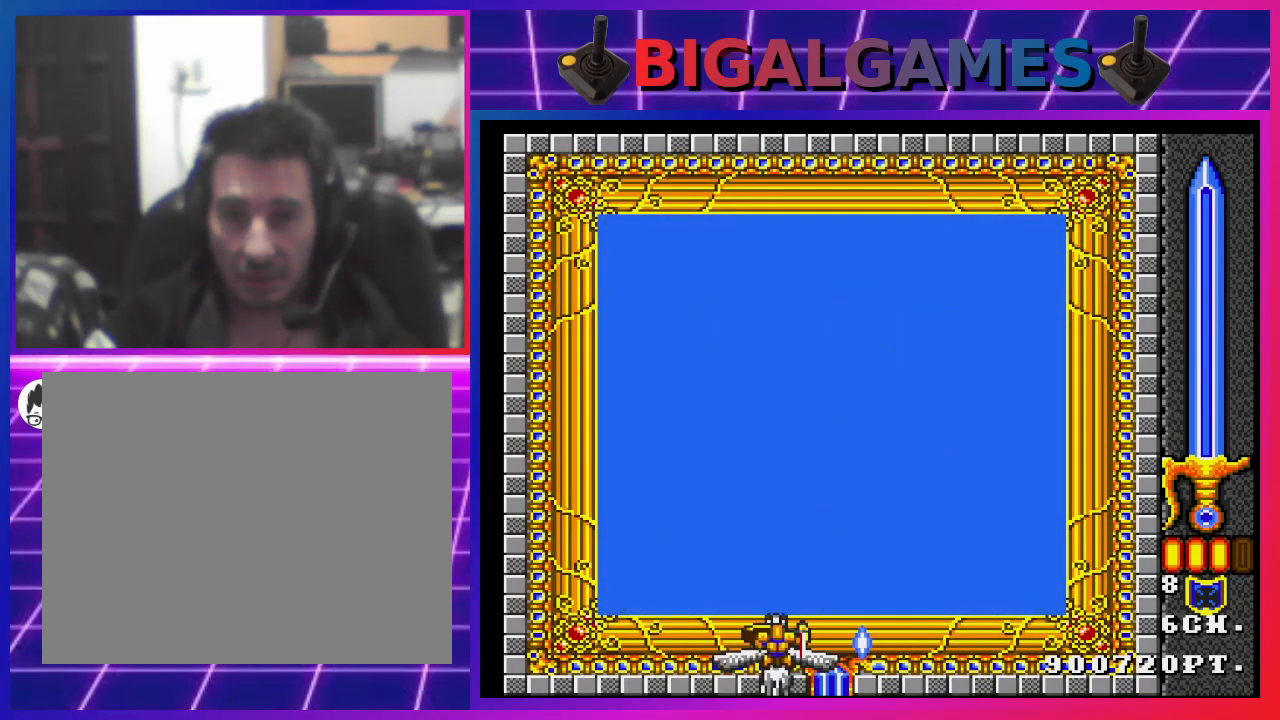
{"buttons": [], "left_stick": "center", "right_stick": "center", "events": [[200, "DPAD_RIGHT", "down"], [300, "DPAD_RIGHT", "up"]]}
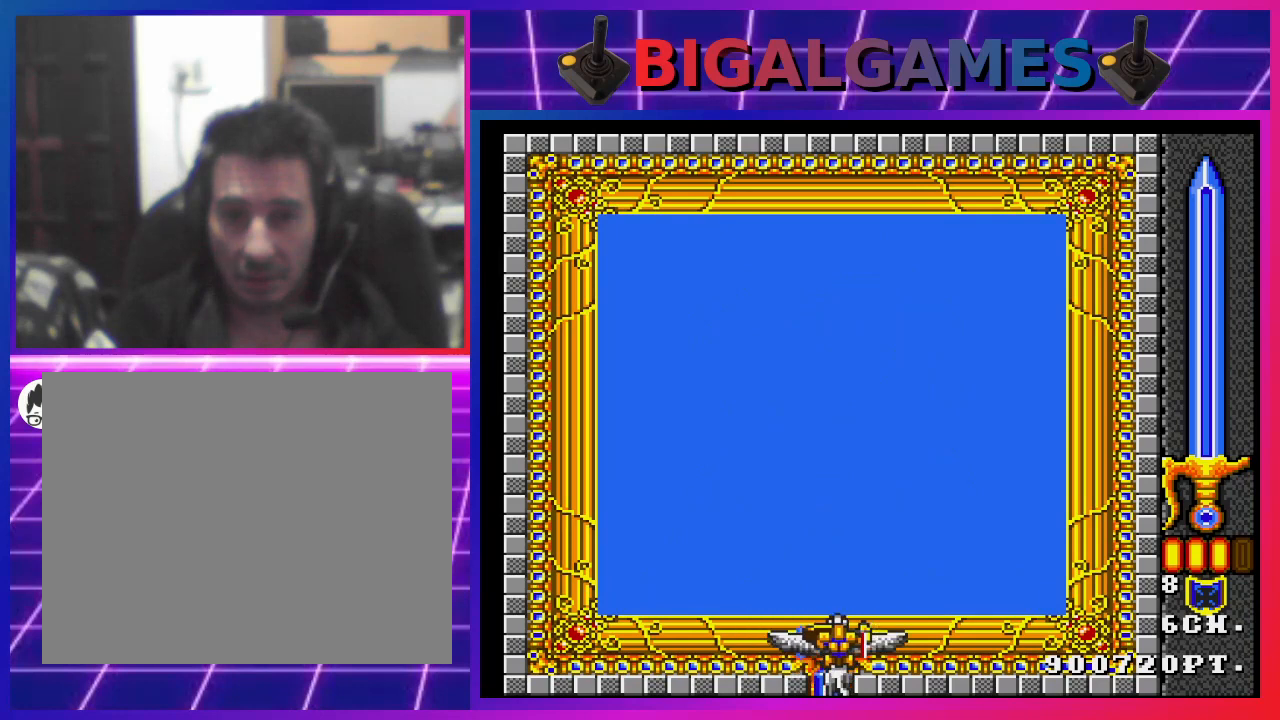
{"buttons": [], "left_stick": "center", "right_stick": "center", "events": []}
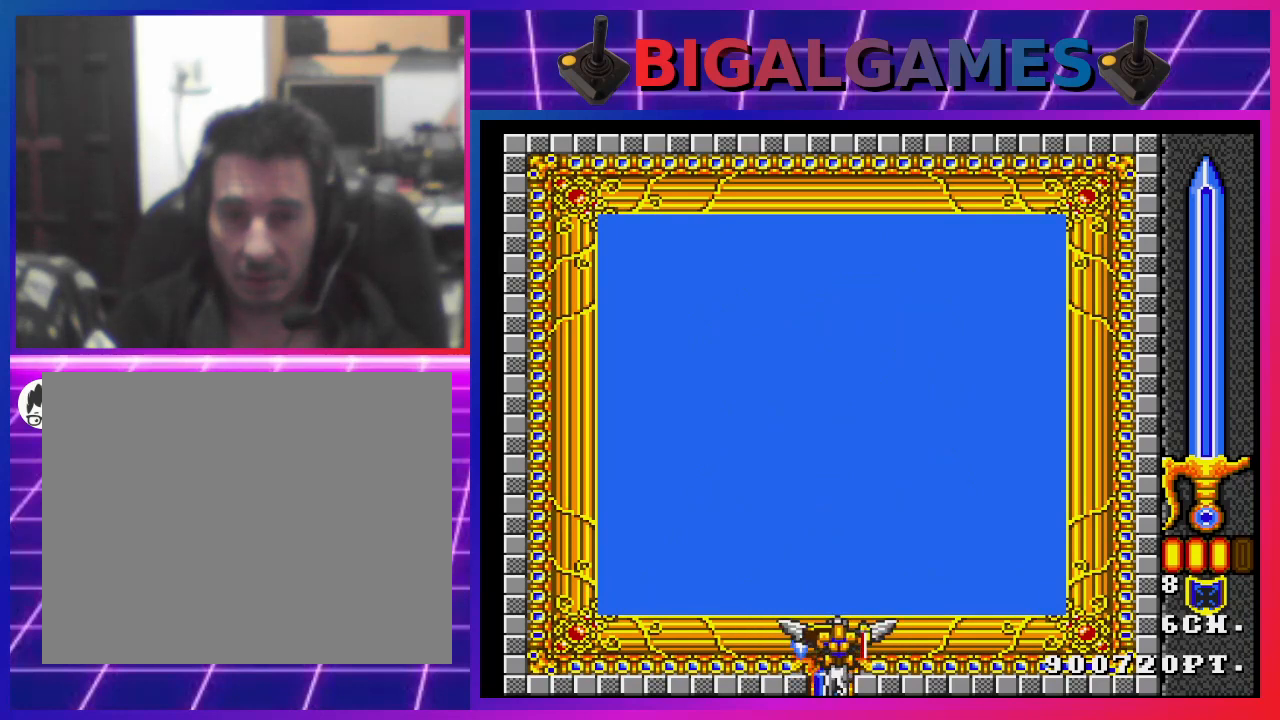
{"buttons": ["DPAD_RIGHT"], "left_stick": "center", "right_stick": "center", "events": [[100, "DPAD_LEFT", "down"], [167, "DPAD_LEFT", "up"], [500, "DPAD_RIGHT", "down"]]}
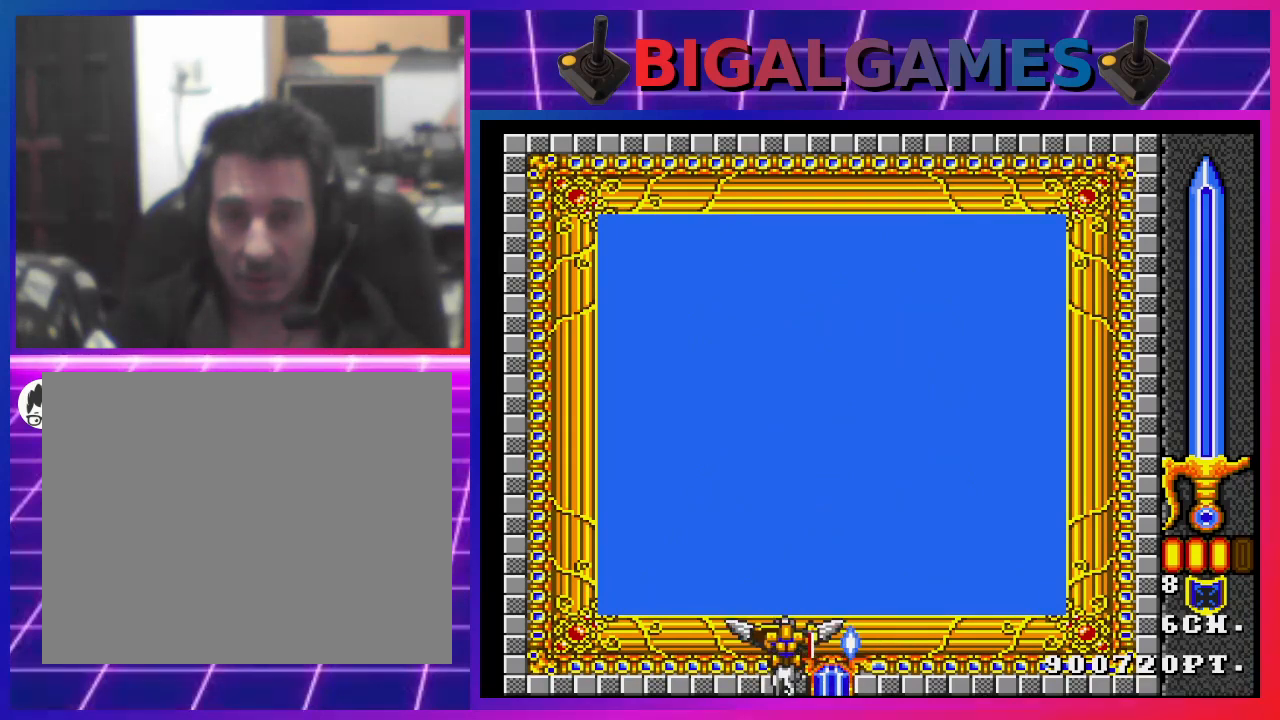
{"buttons": [], "left_stick": "center", "right_stick": "center", "events": [[67, "DPAD_RIGHT", "up"]]}